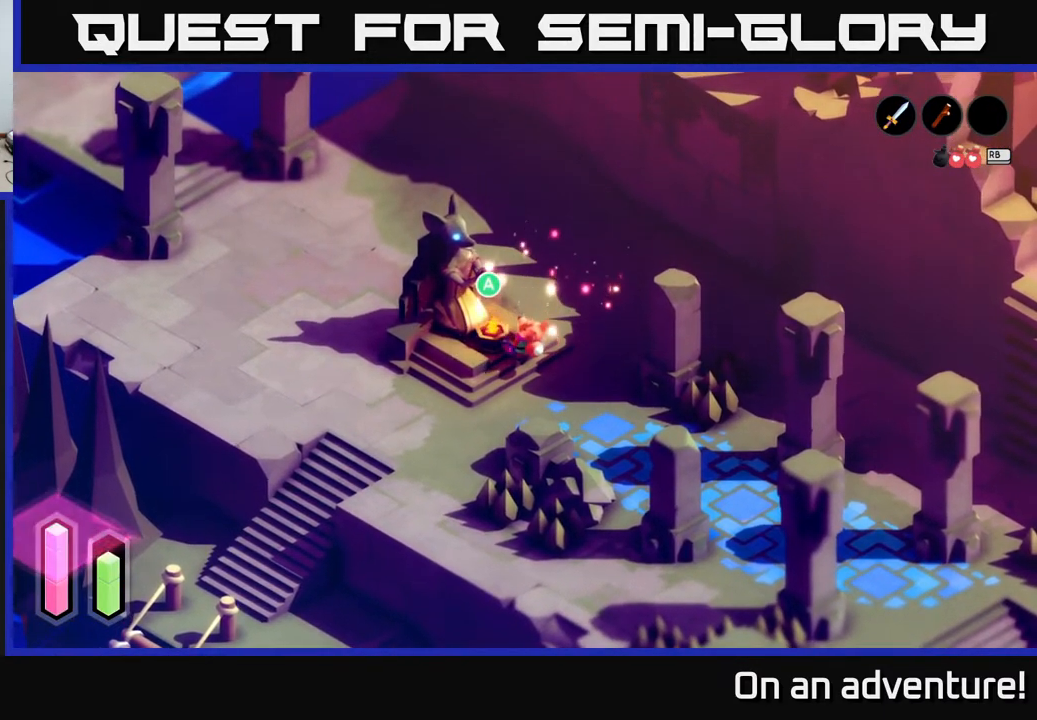
Gameplay with a controller (Xbox layout); each line is a JSON object with the inputs held at the frame after it. "events" lists button and stick changes between this image and that frame as [ms after this image, input, new state], when the widget could be followed in between.
{"buttons": [], "left_stick": "up-left", "right_stick": "center", "events": [[383, "left_stick", "up-left"]]}
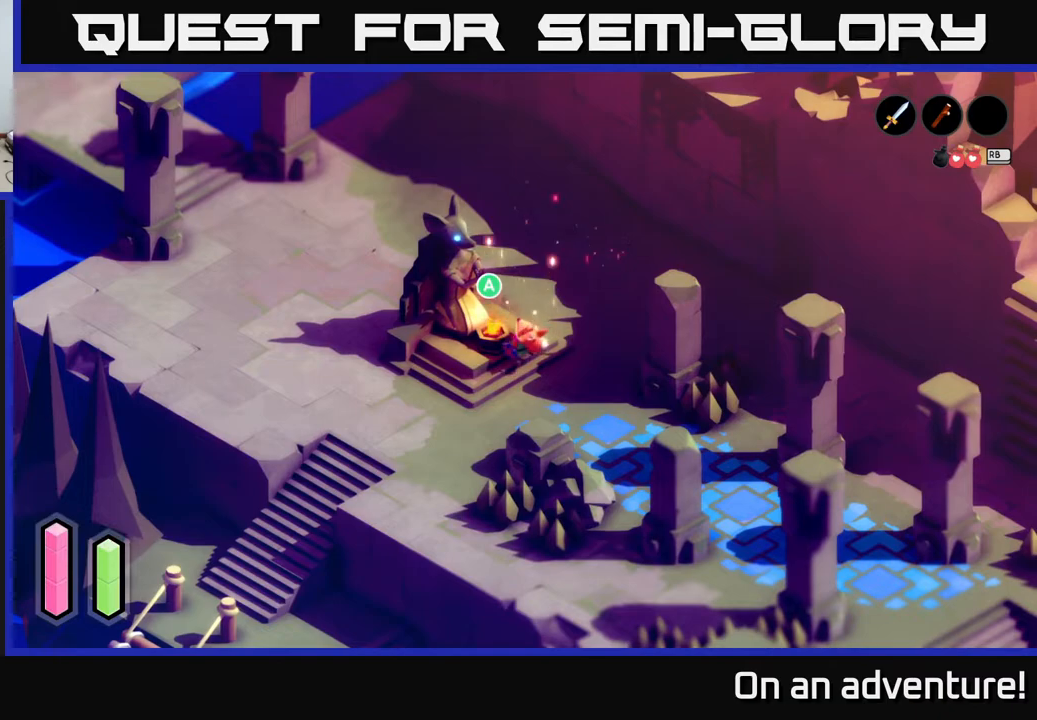
{"buttons": [], "left_stick": "center", "right_stick": "center", "events": [[100, "A", "down"], [100, "left_stick", "center"], [233, "A", "up"]]}
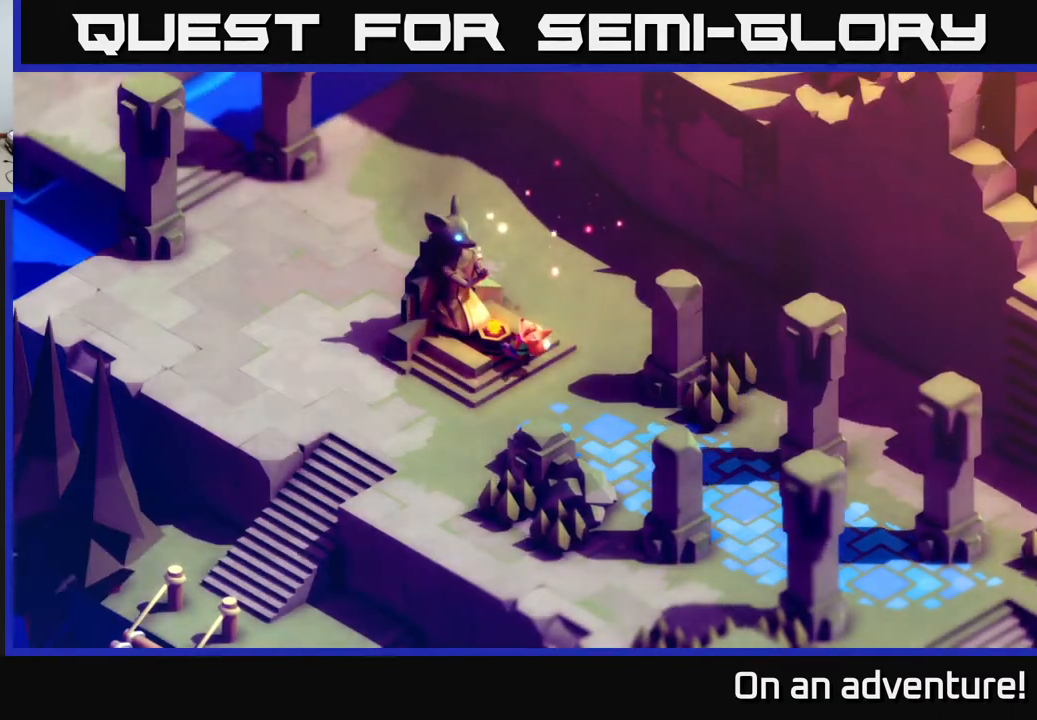
{"buttons": [], "left_stick": "center", "right_stick": "center", "events": []}
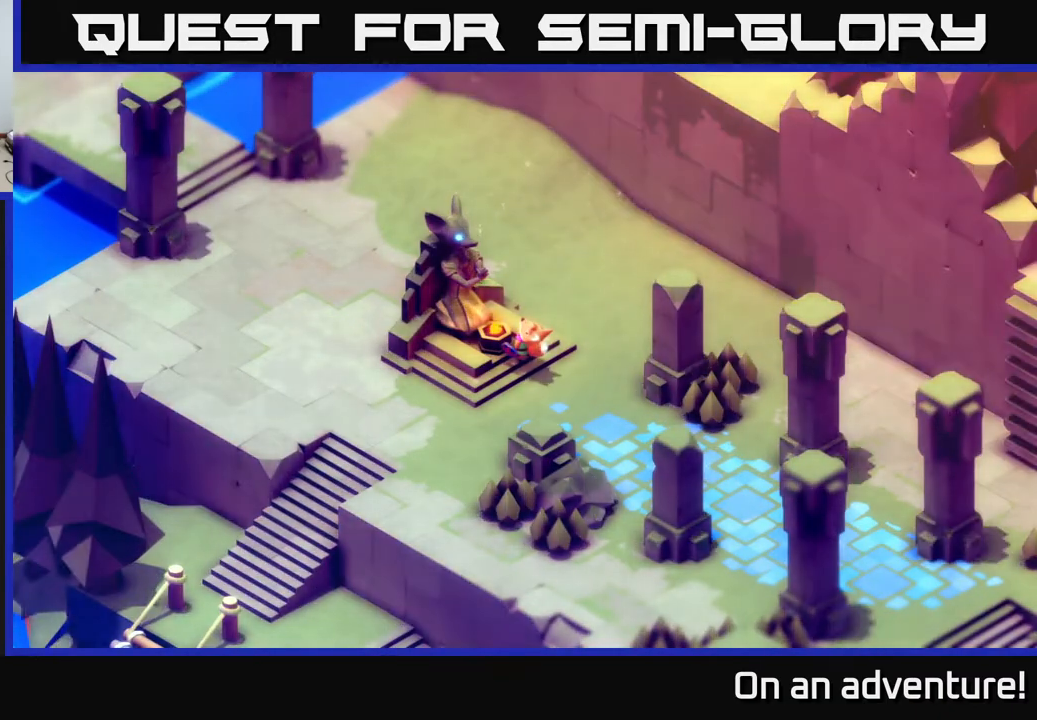
{"buttons": [], "left_stick": "center", "right_stick": "center", "events": []}
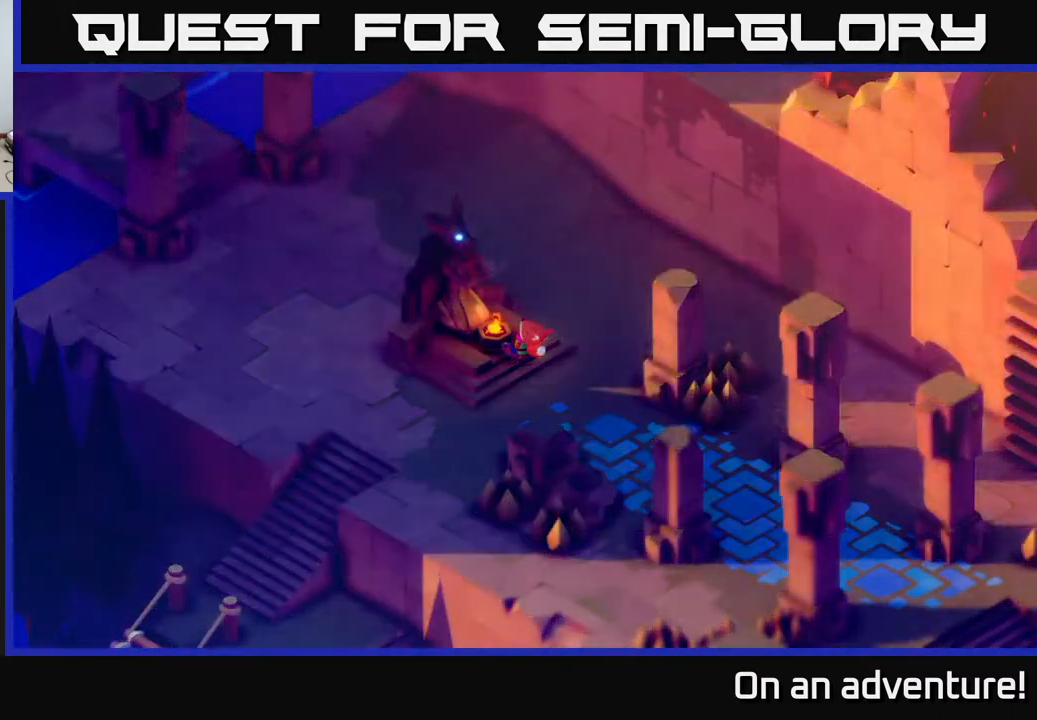
{"buttons": [], "left_stick": "center", "right_stick": "center", "events": []}
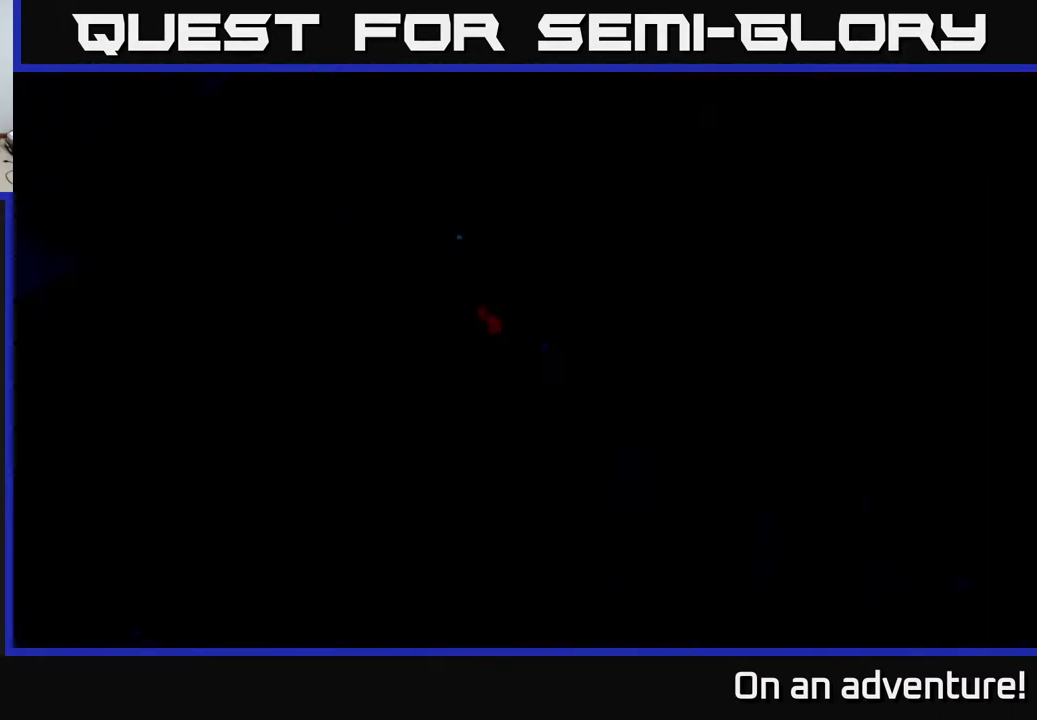
{"buttons": [], "left_stick": "center", "right_stick": "center", "events": []}
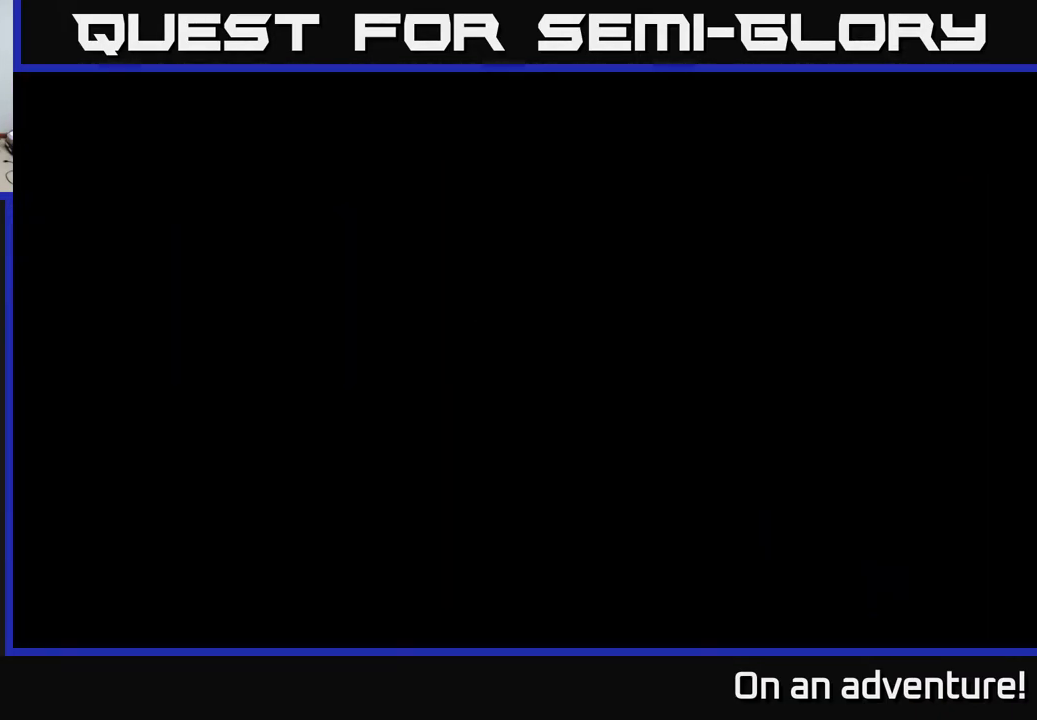
{"buttons": [], "left_stick": "center", "right_stick": "center", "events": []}
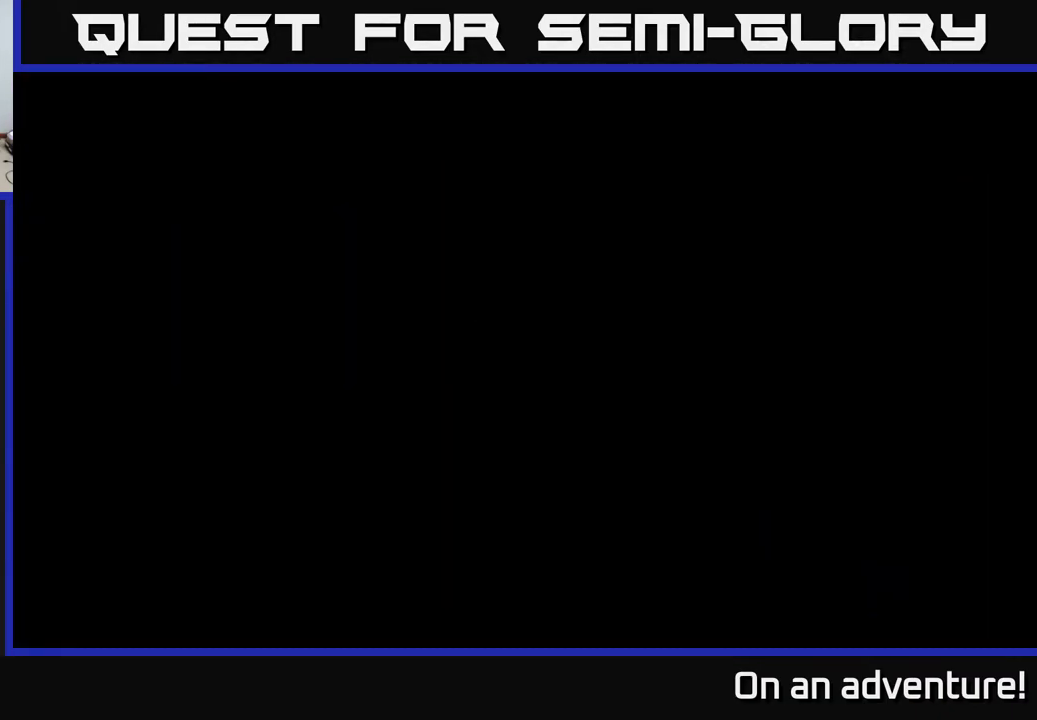
{"buttons": [], "left_stick": "center", "right_stick": "center", "events": []}
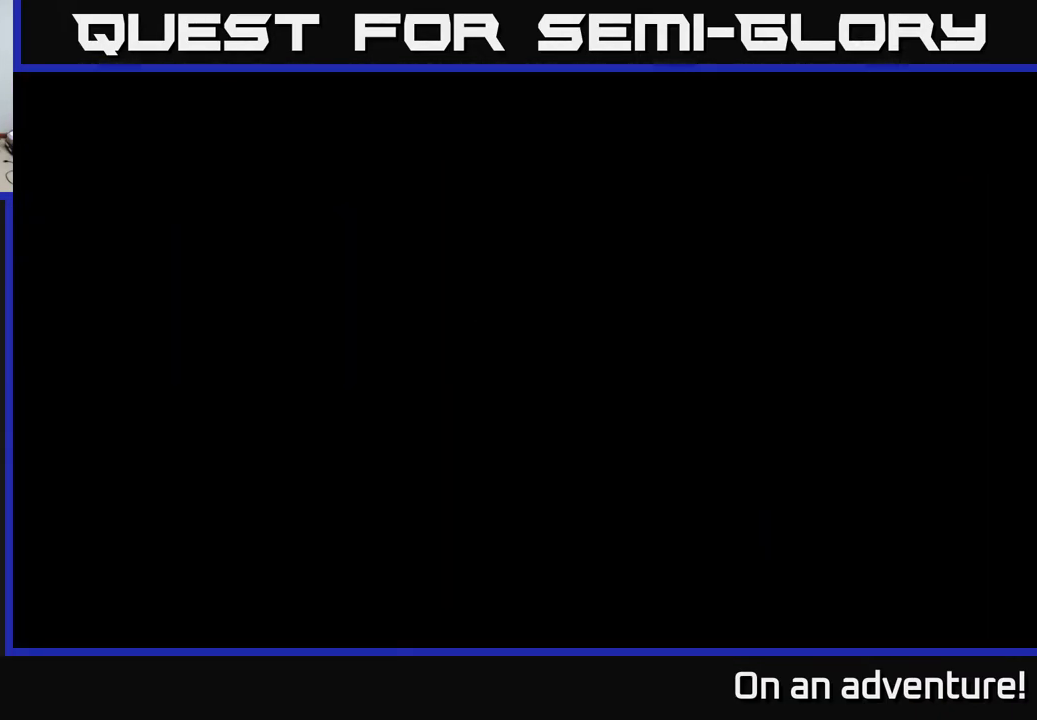
{"buttons": [], "left_stick": "center", "right_stick": "center", "events": []}
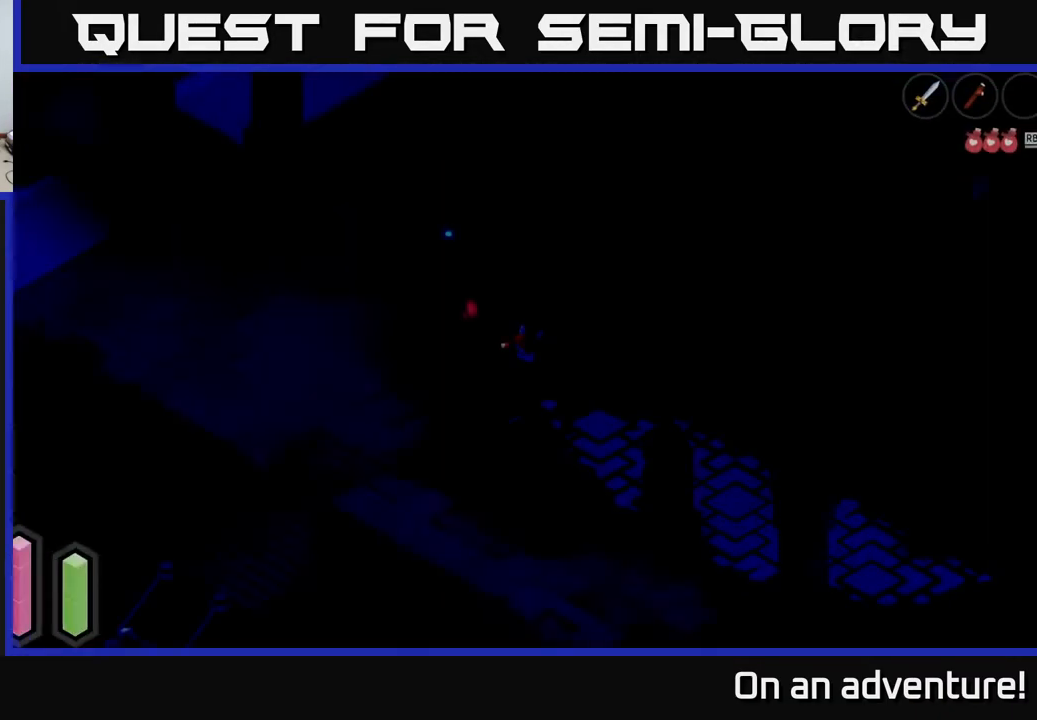
{"buttons": [], "left_stick": "center", "right_stick": "center", "events": []}
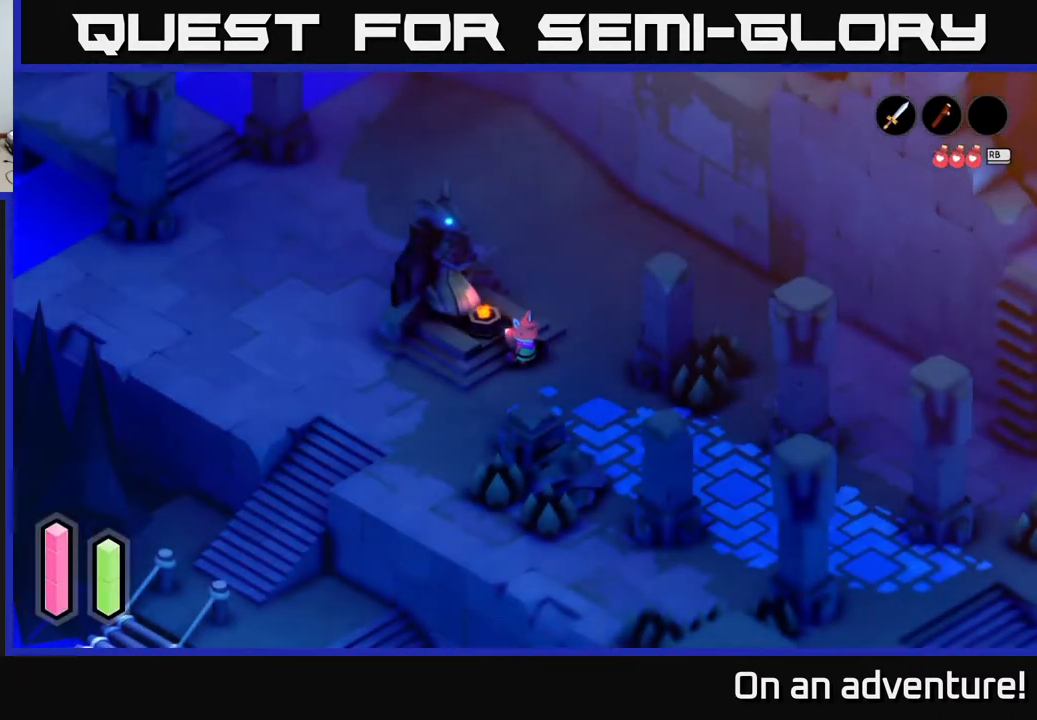
{"buttons": [], "left_stick": "down", "right_stick": "center", "events": [[500, "left_stick", "down"]]}
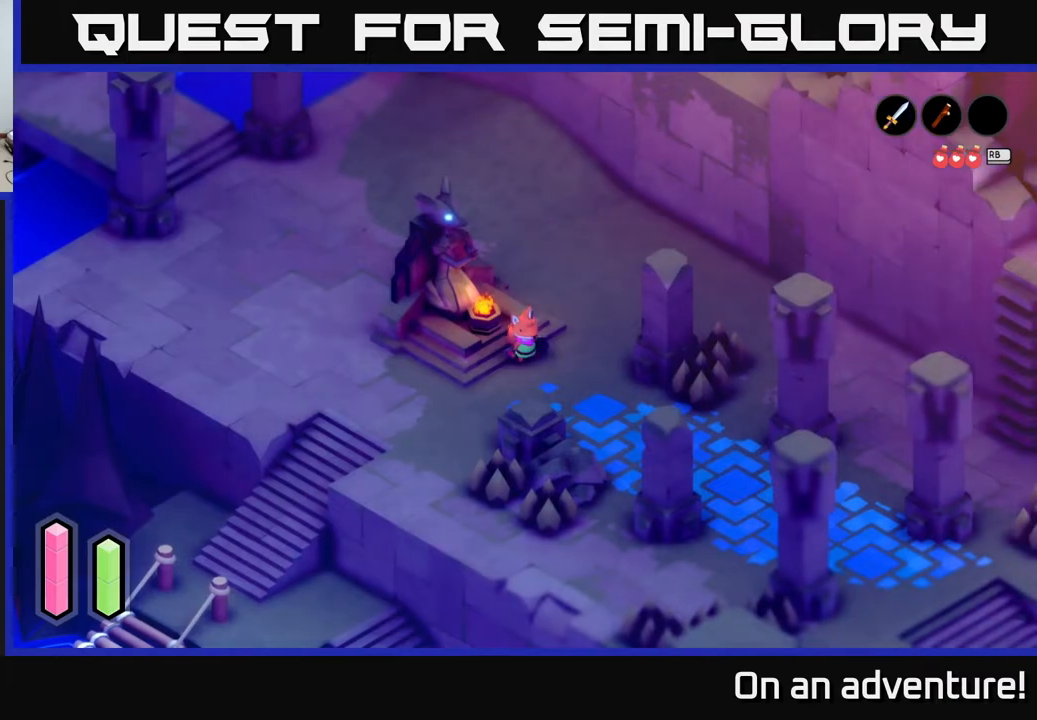
{"buttons": [], "left_stick": "down-left", "right_stick": "center", "events": [[350, "left_stick", "down-left"]]}
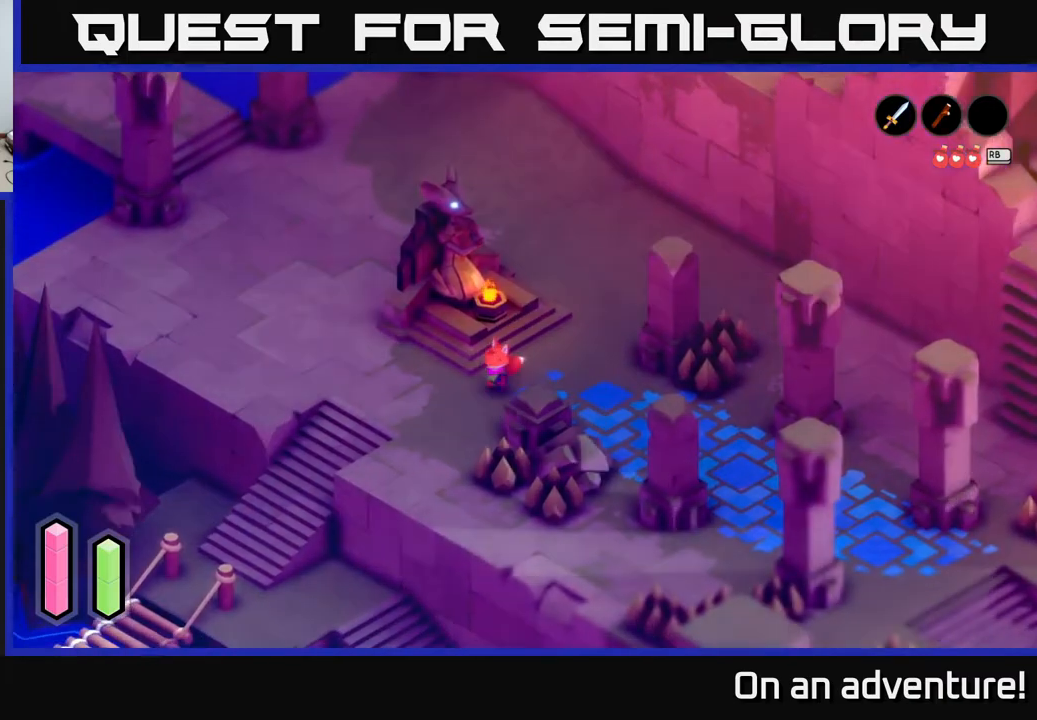
{"buttons": [], "left_stick": "left", "right_stick": "center", "events": [[83, "left_stick", "left"]]}
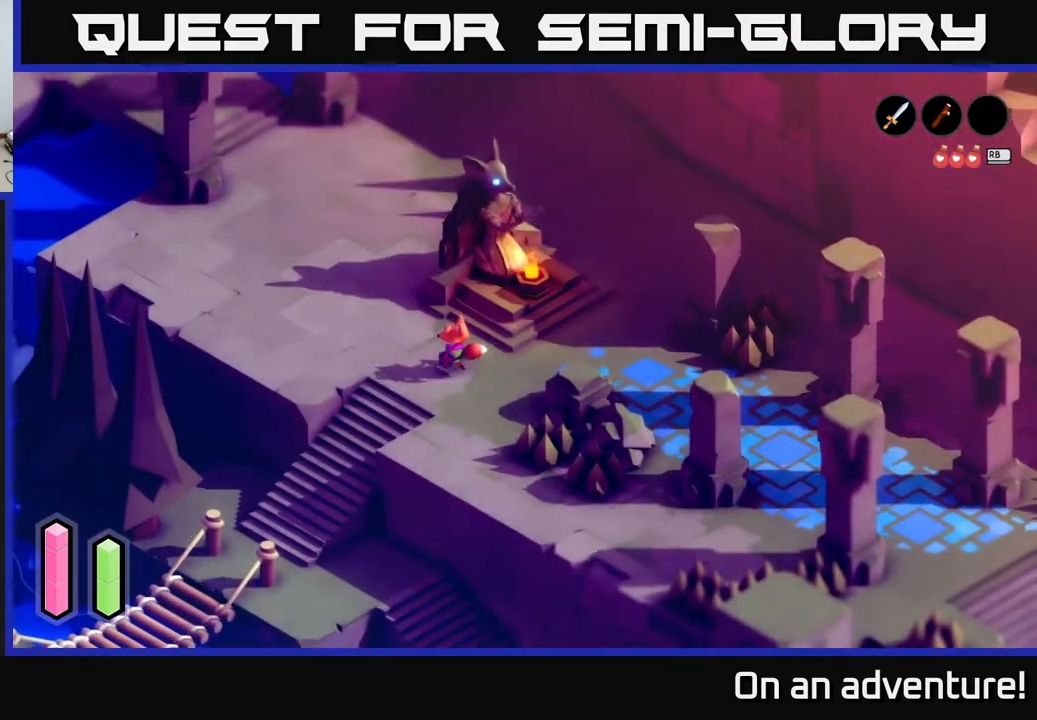
{"buttons": [], "left_stick": "down-left", "right_stick": "center", "events": [[217, "left_stick", "down-left"]]}
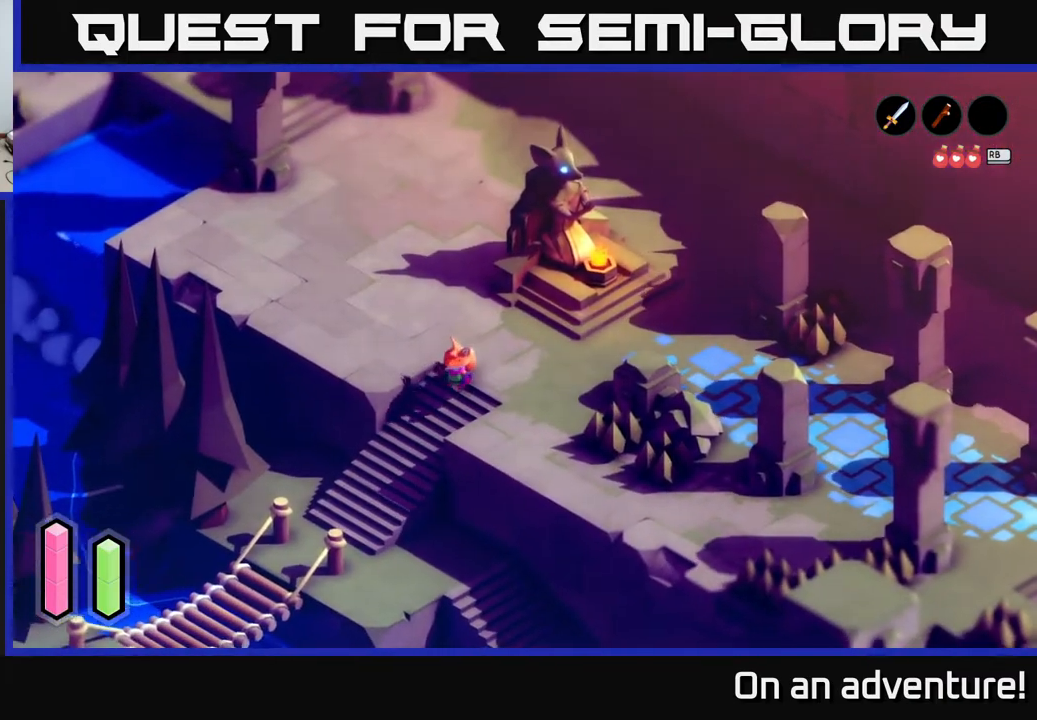
{"buttons": [], "left_stick": "down", "right_stick": "center", "events": [[283, "left_stick", "down"]]}
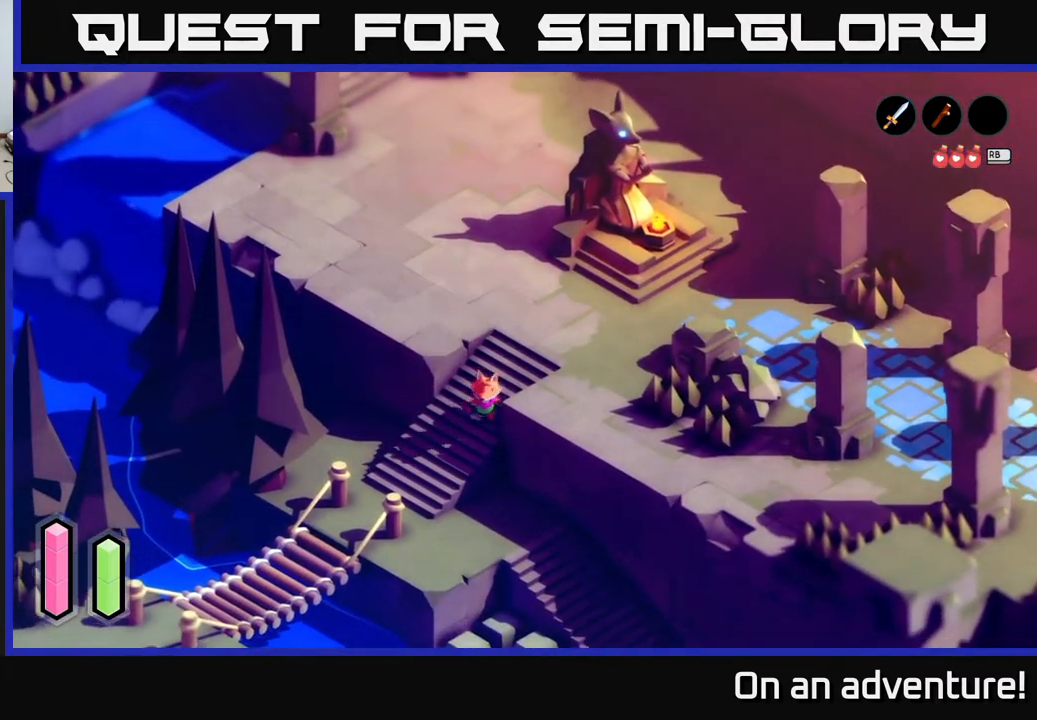
{"buttons": [], "left_stick": "down-left", "right_stick": "center", "events": [[67, "left_stick", "down-left"]]}
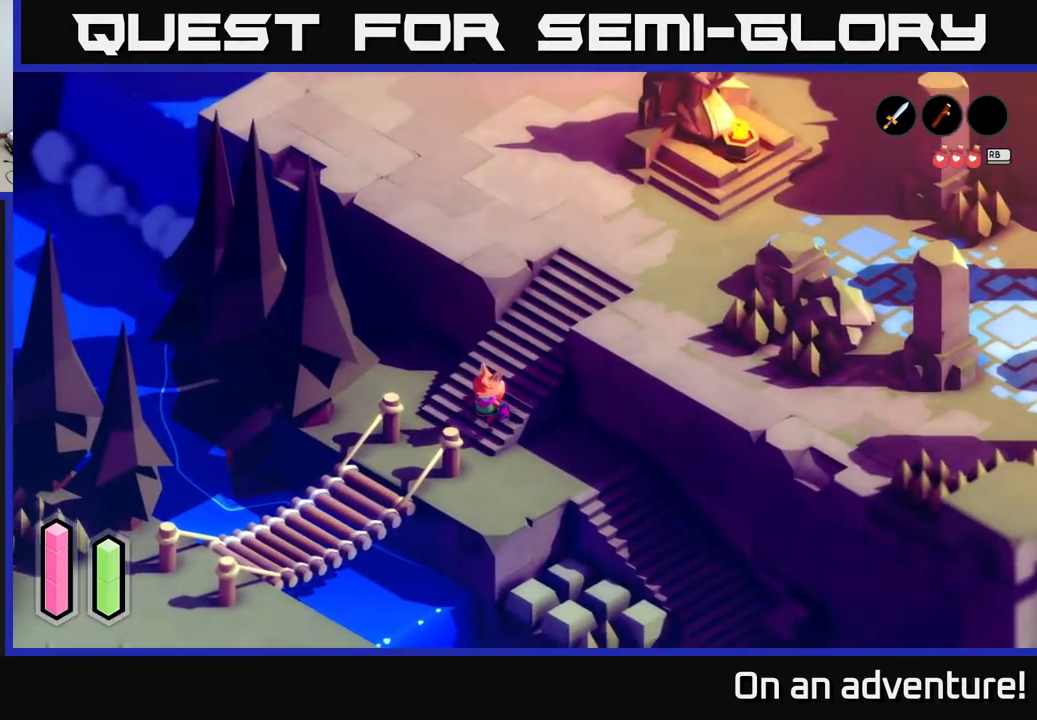
{"buttons": [], "left_stick": "left", "right_stick": "center", "events": [[383, "left_stick", "left"]]}
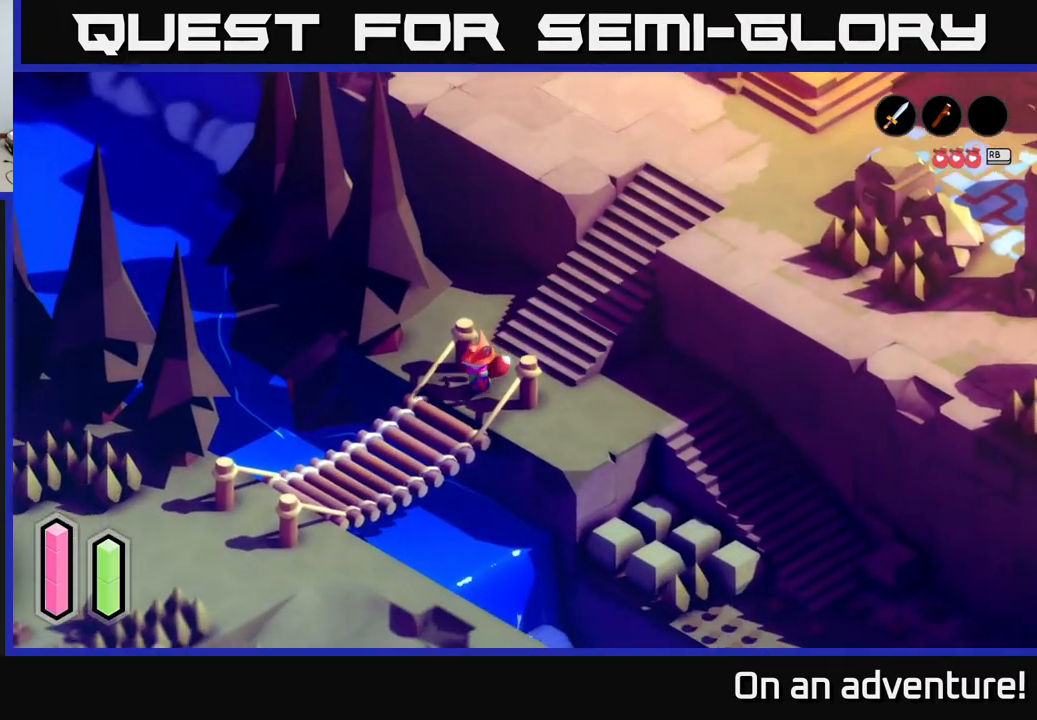
{"buttons": [], "left_stick": "down-left", "right_stick": "center", "events": [[83, "left_stick", "down-left"]]}
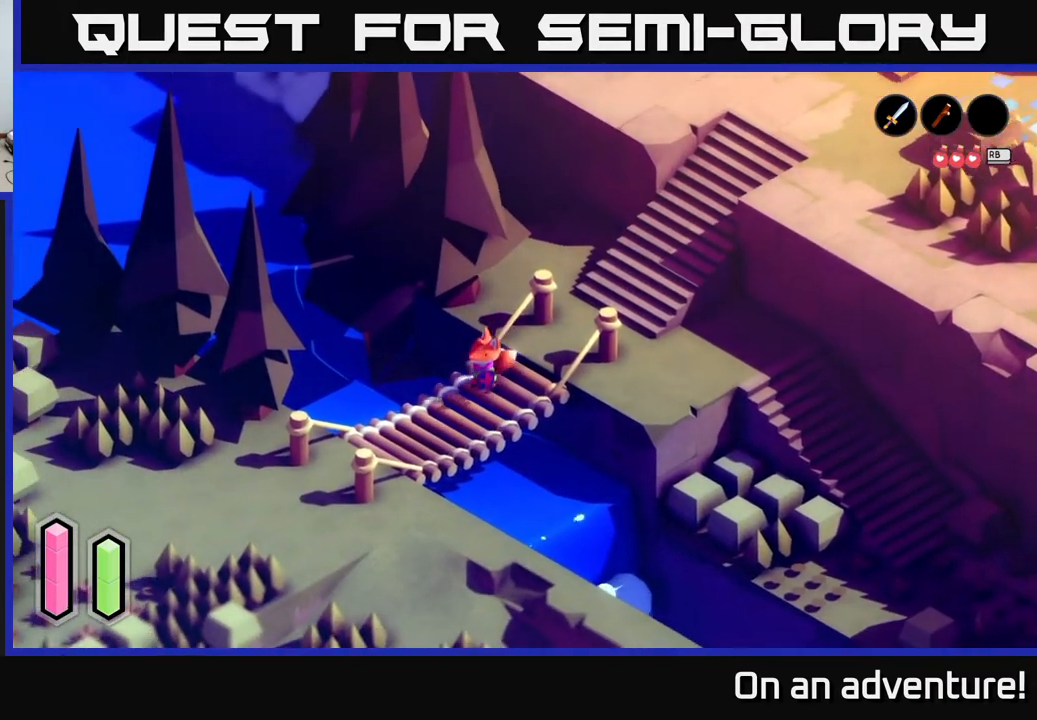
{"buttons": ["A"], "left_stick": "down-left", "right_stick": "center", "events": [[233, "A", "down"]]}
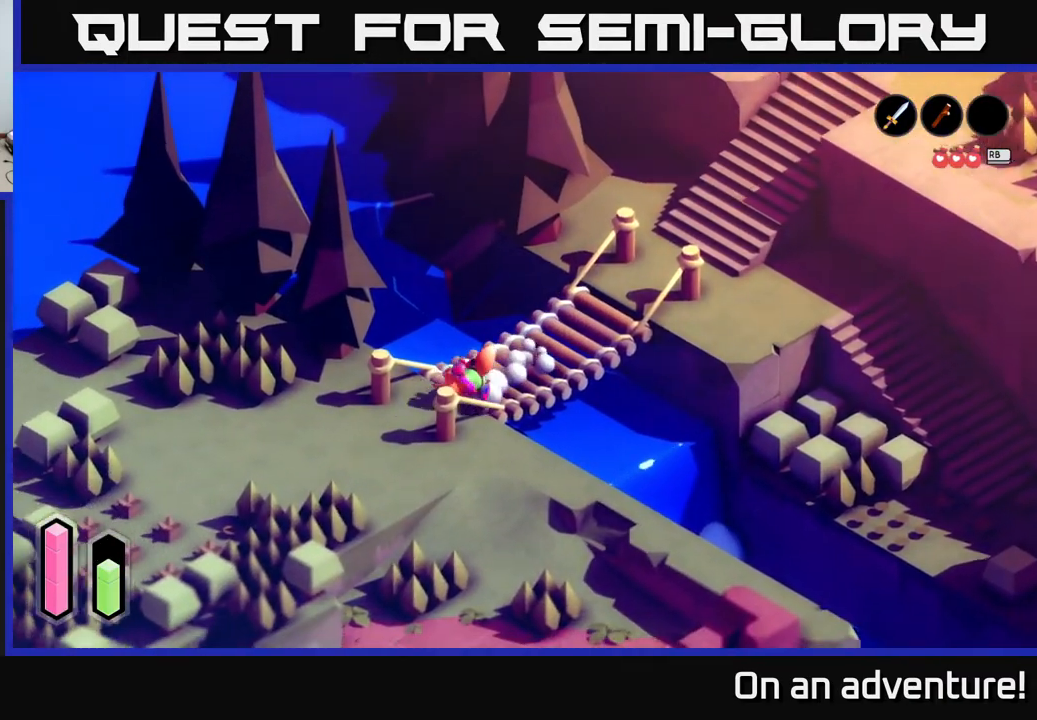
{"buttons": ["A"], "left_stick": "down", "right_stick": "center", "events": [[350, "left_stick", "down"]]}
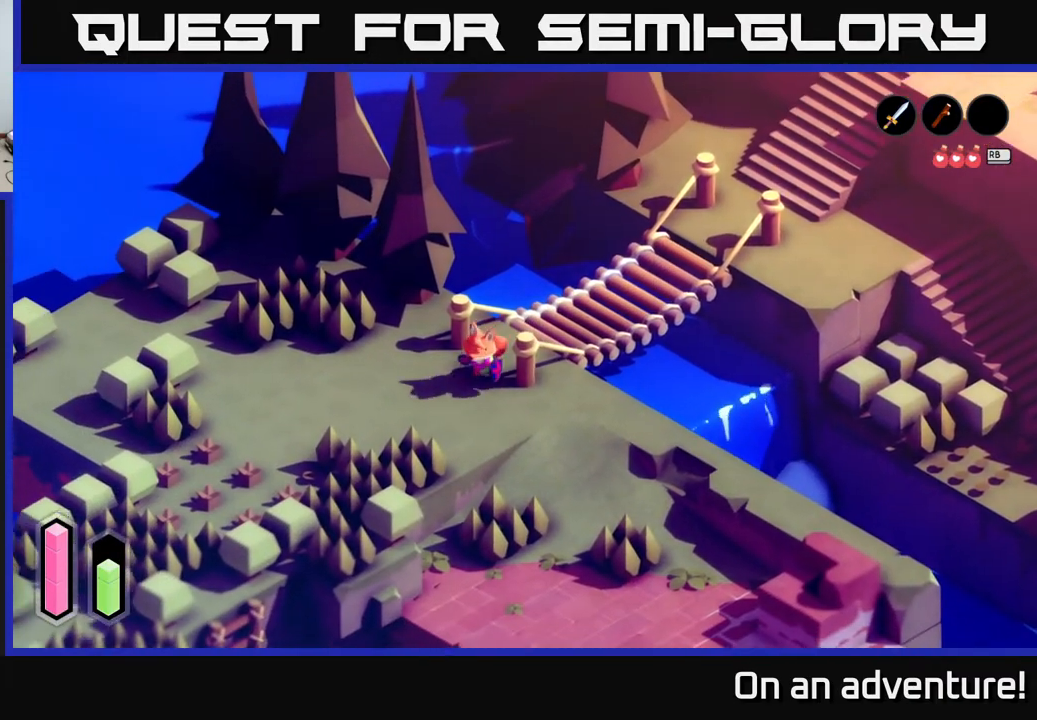
{"buttons": ["A"], "left_stick": "down-left", "right_stick": "center", "events": [[17, "left_stick", "down-left"]]}
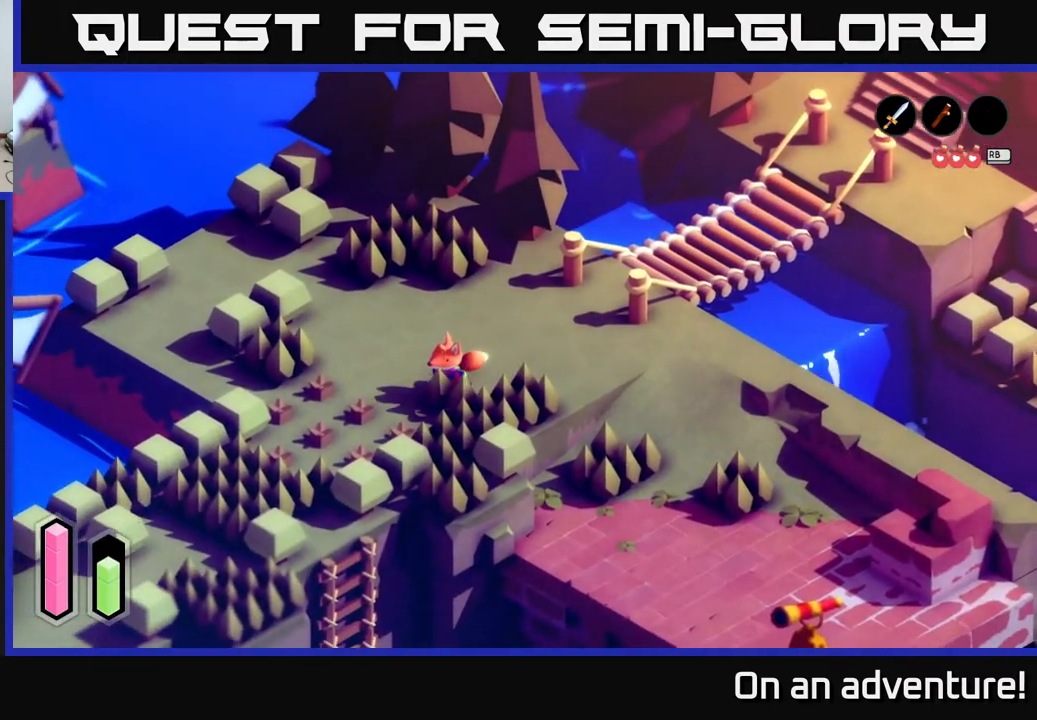
{"buttons": ["A"], "left_stick": "down-left", "right_stick": "center", "events": [[267, "left_stick", "down"], [417, "left_stick", "down-left"]]}
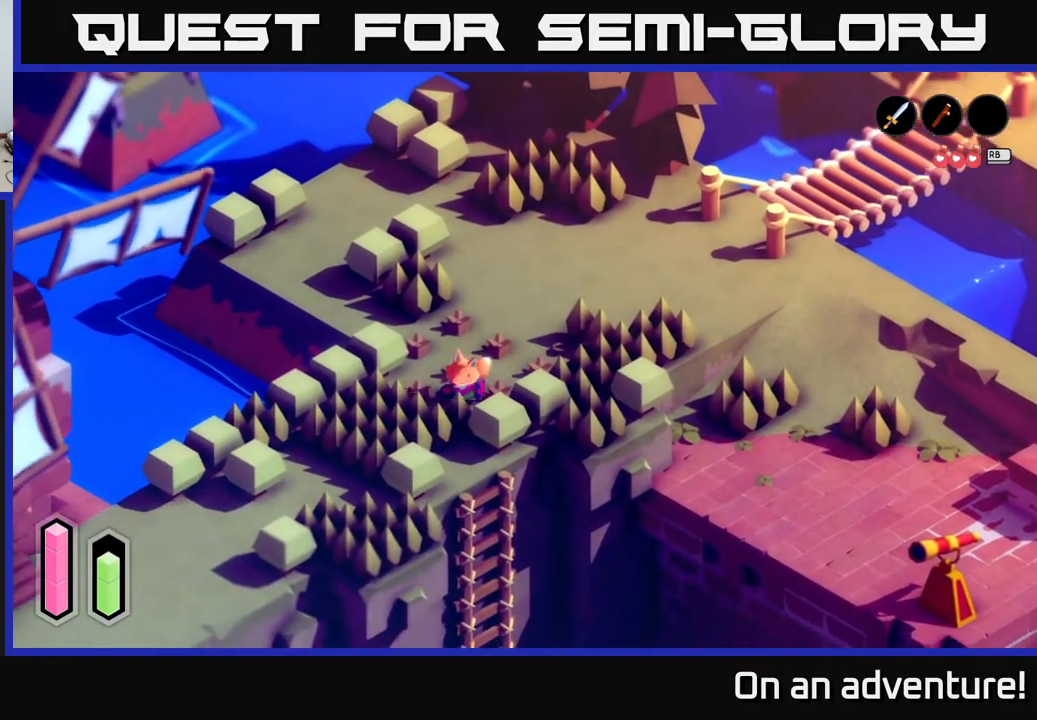
{"buttons": [], "left_stick": "down-right", "right_stick": "center", "events": [[50, "left_stick", "down"], [233, "left_stick", "down-right"], [400, "A", "up"]]}
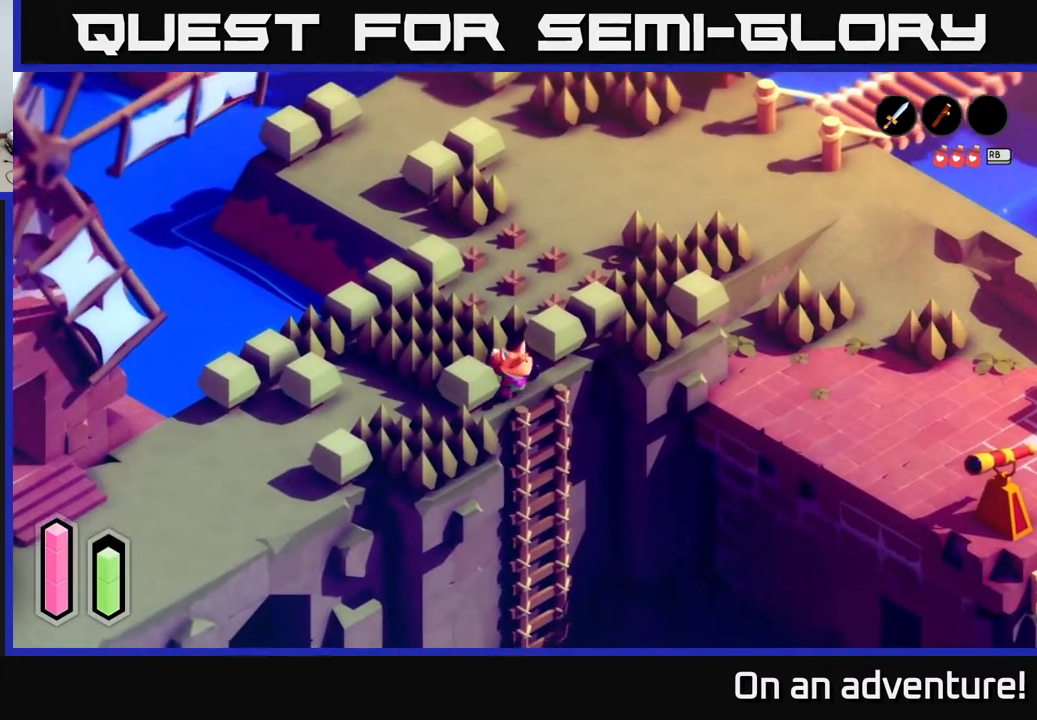
{"buttons": [], "left_stick": "right", "right_stick": "center", "events": [[50, "left_stick", "center"], [117, "A", "down"], [217, "A", "up"], [467, "left_stick", "right"]]}
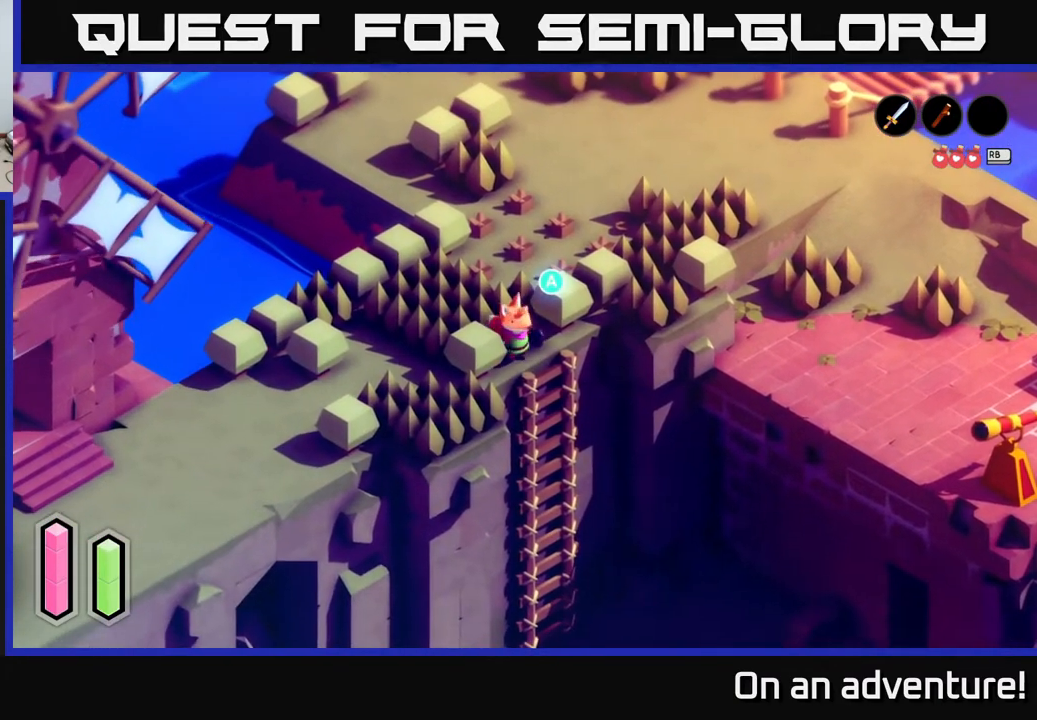
{"buttons": [], "left_stick": "down", "right_stick": "center", "events": [[17, "left_stick", "down-right"], [33, "A", "down"], [150, "A", "up"], [233, "left_stick", "down"]]}
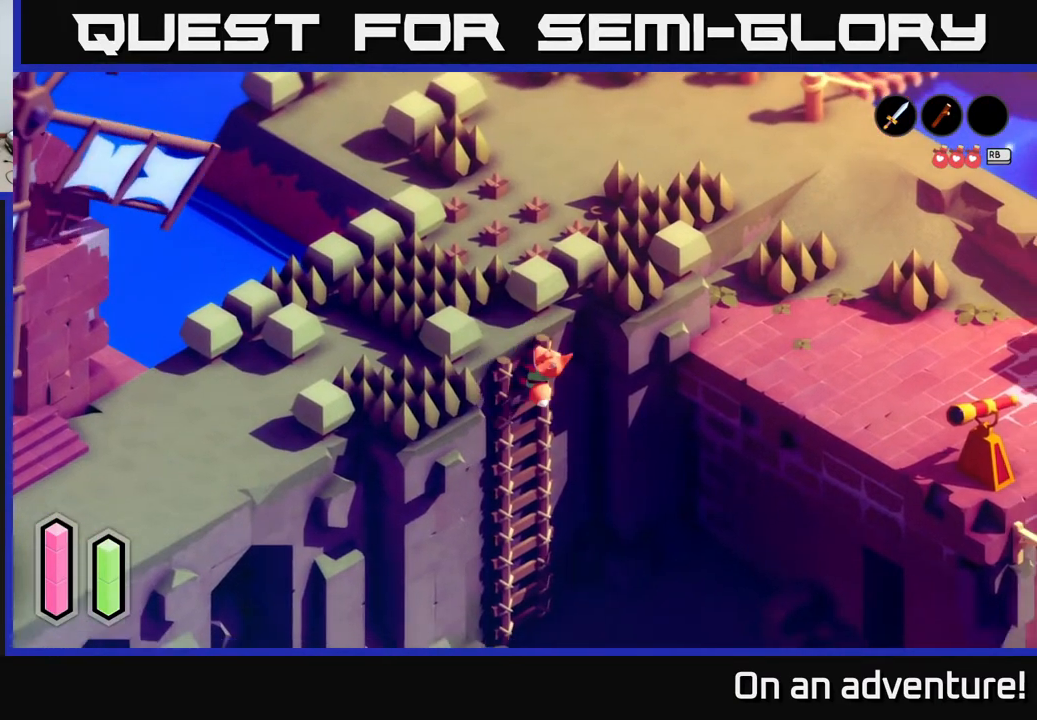
{"buttons": [], "left_stick": "down", "right_stick": "center", "events": []}
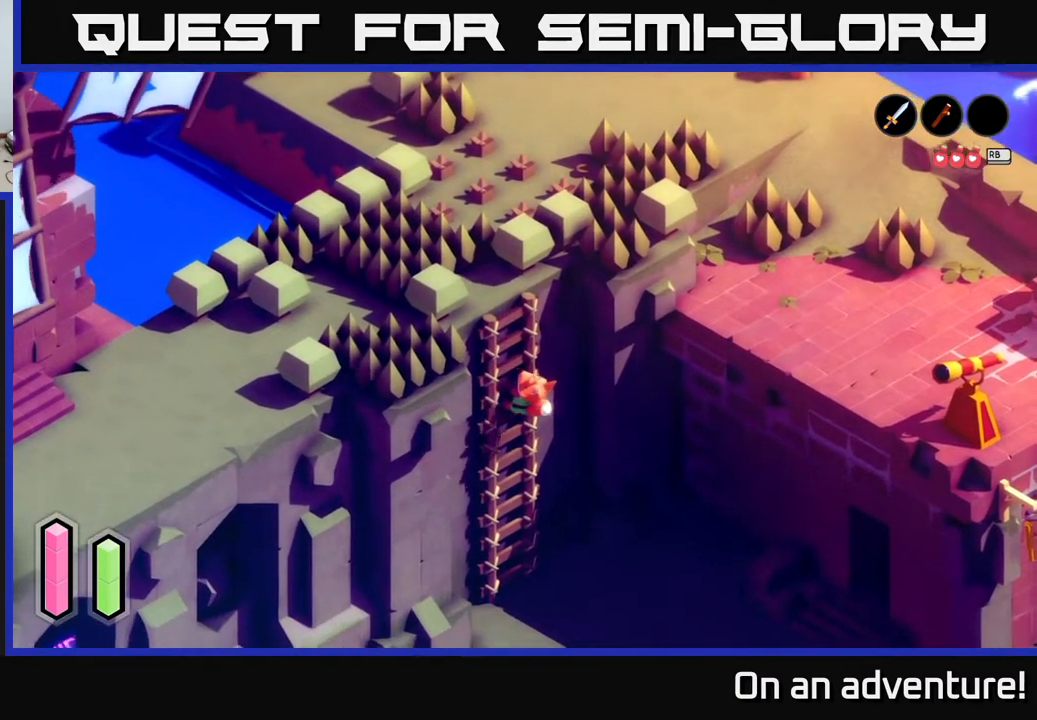
{"buttons": [], "left_stick": "down", "right_stick": "center", "events": []}
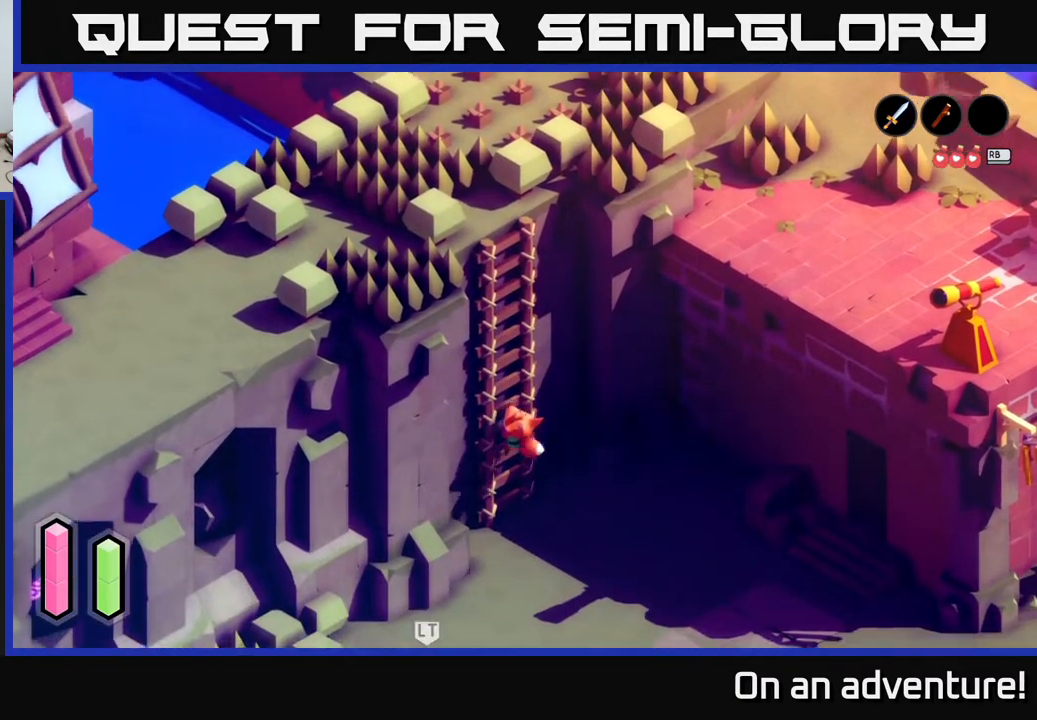
{"buttons": [], "left_stick": "down", "right_stick": "center", "events": []}
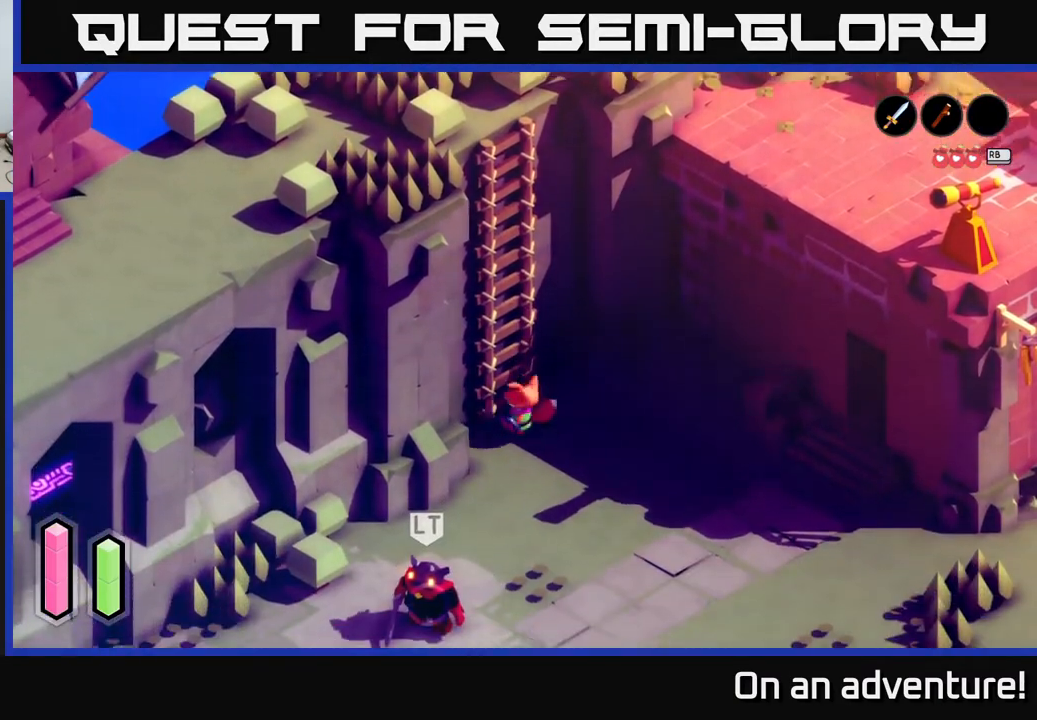
{"buttons": [], "left_stick": "down", "right_stick": "center", "events": []}
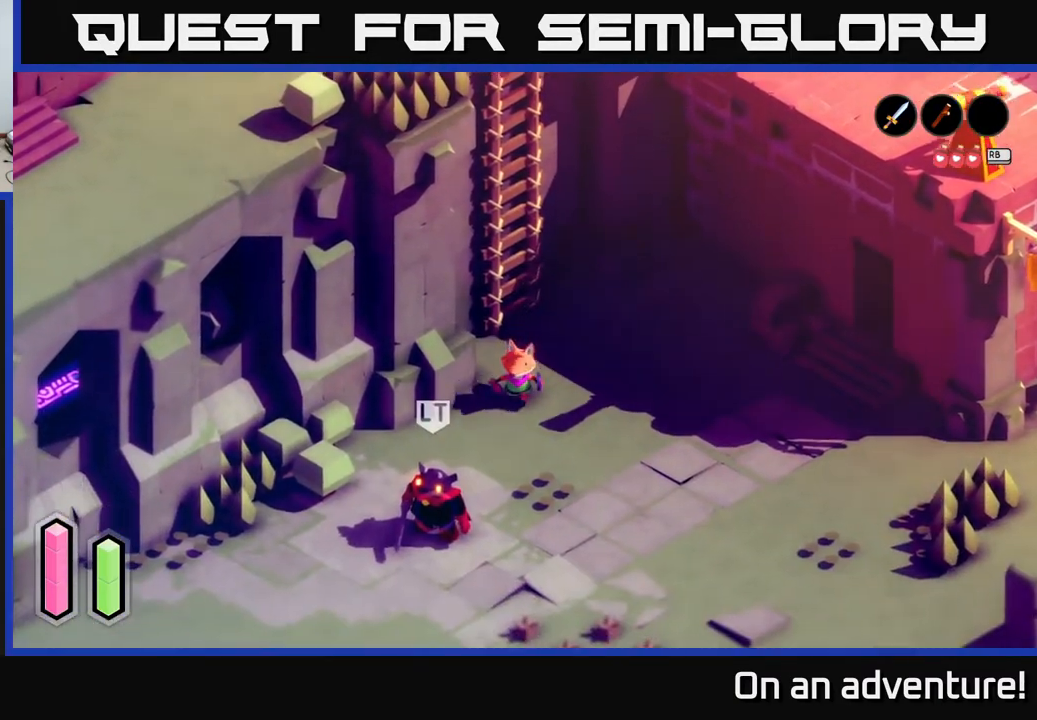
{"buttons": [], "left_stick": "down", "right_stick": "center", "events": []}